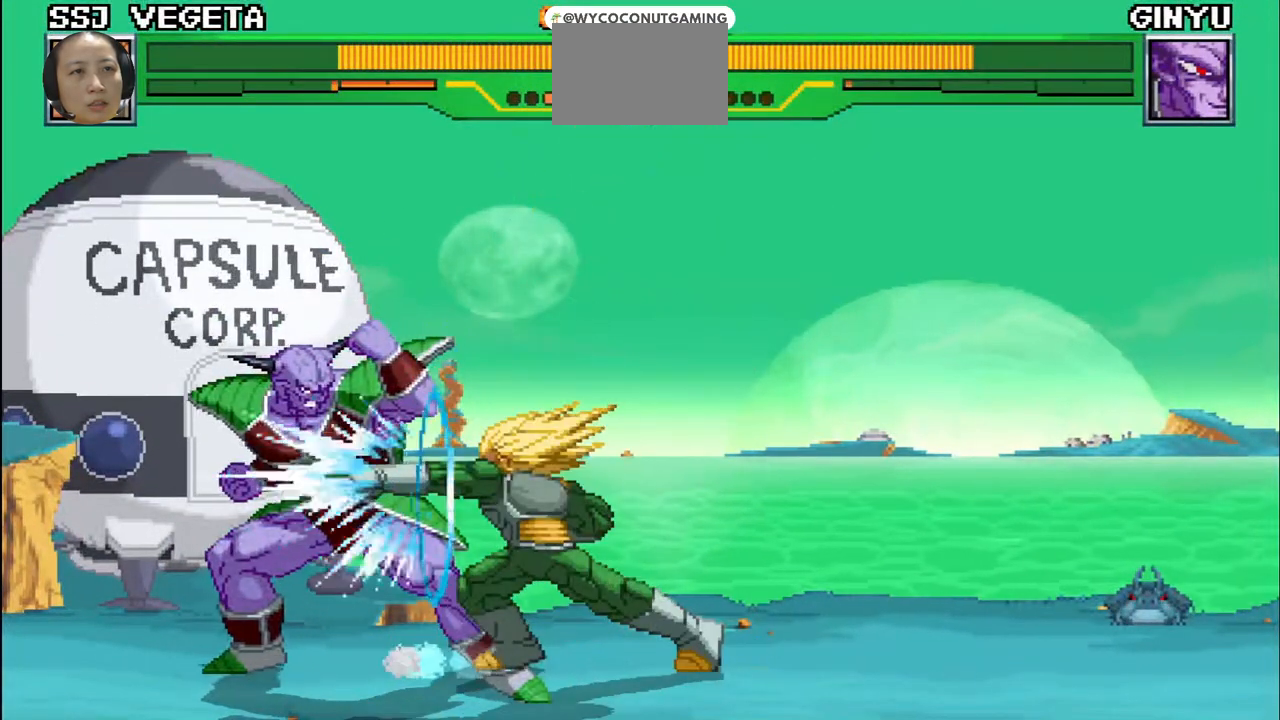
Gameplay with a controller (arcade stick); each line is a JSON object with the inputs held at the frame after it. "events" lists button and stick changes between this image and that frame as [ms after this image, input, new state], when the widget could be followed in between. Not read: L3 R3.
{"buttons": ["TRIANGLE"], "left_stick": "left", "events": [[67, "R1", "down"], [67, "SQUARE", "up"], [67, "TRIANGLE", "down"], [133, "R1", "up"], [150, "SQUARE", "down"], [150, "TRIANGLE", "up"], [233, "R1", "down"], [233, "SQUARE", "up"], [233, "TRIANGLE", "down"], [300, "R1", "up"], [333, "SQUARE", "down"], [333, "TRIANGLE", "up"], [417, "R1", "down"], [417, "TRIANGLE", "down"], [433, "SQUARE", "up"], [450, "left_stick", "left"], [500, "R1", "up"]]}
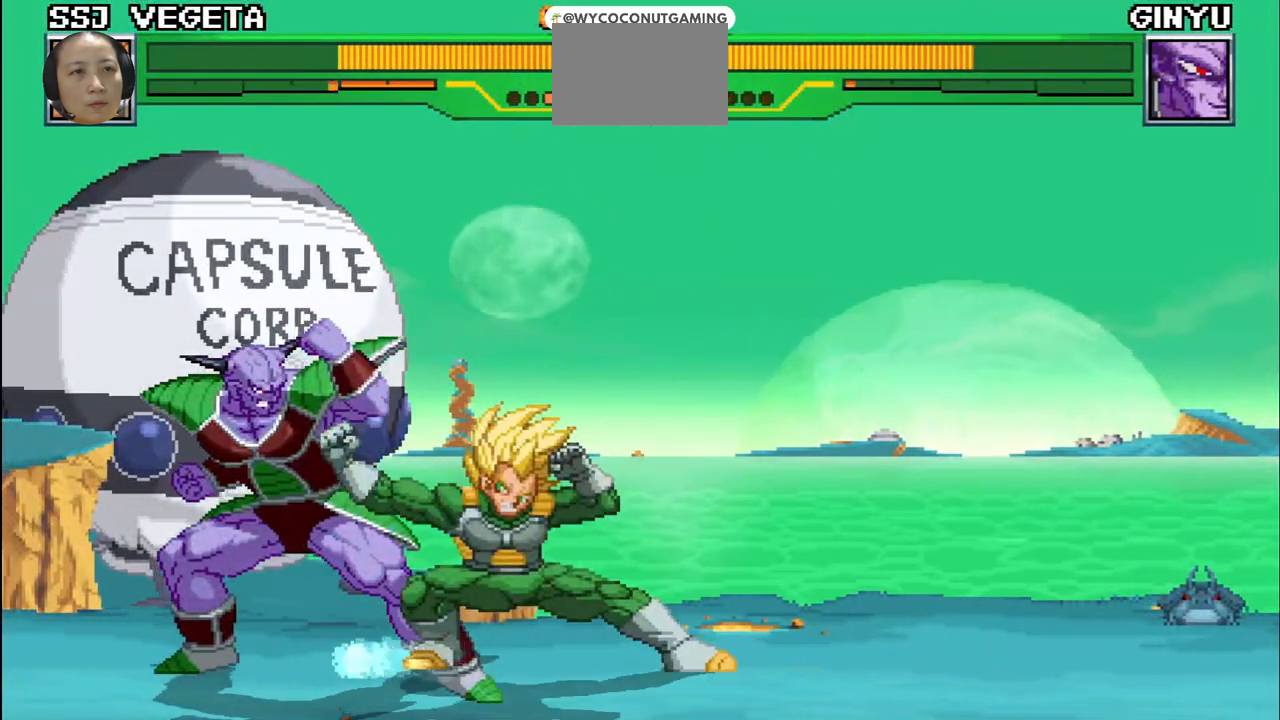
{"buttons": ["SQUARE"], "left_stick": "up-right", "events": [[17, "SQUARE", "down"], [33, "TRIANGLE", "up"], [67, "left_stick", "up-left"], [117, "R1", "down"], [117, "SQUARE", "up"], [133, "TRIANGLE", "down"], [200, "R1", "up"], [200, "left_stick", "up"], [217, "SQUARE", "down"], [217, "TRIANGLE", "up"], [317, "R1", "down"], [317, "SQUARE", "up"], [317, "left_stick", "up-right"], [333, "TRIANGLE", "down"], [417, "R1", "up"], [433, "TRIANGLE", "up"], [450, "SQUARE", "down"]]}
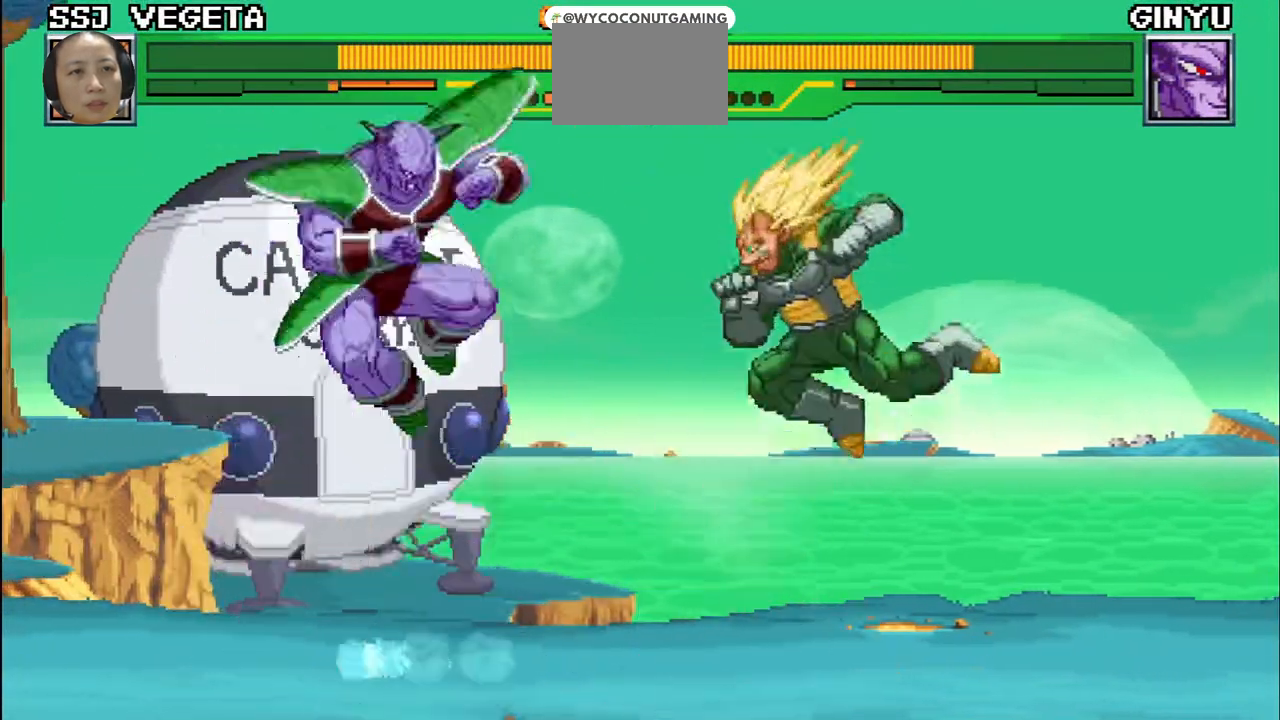
{"buttons": [], "left_stick": "up-right", "events": [[33, "SQUARE", "up"], [33, "TRIANGLE", "down"], [100, "R1", "down"], [133, "R1", "up"], [133, "SQUARE", "down"], [167, "TRIANGLE", "up"], [233, "SQUARE", "up"], [267, "TRIANGLE", "down"], [300, "R1", "down"], [383, "R1", "up"], [400, "TRIANGLE", "up"]]}
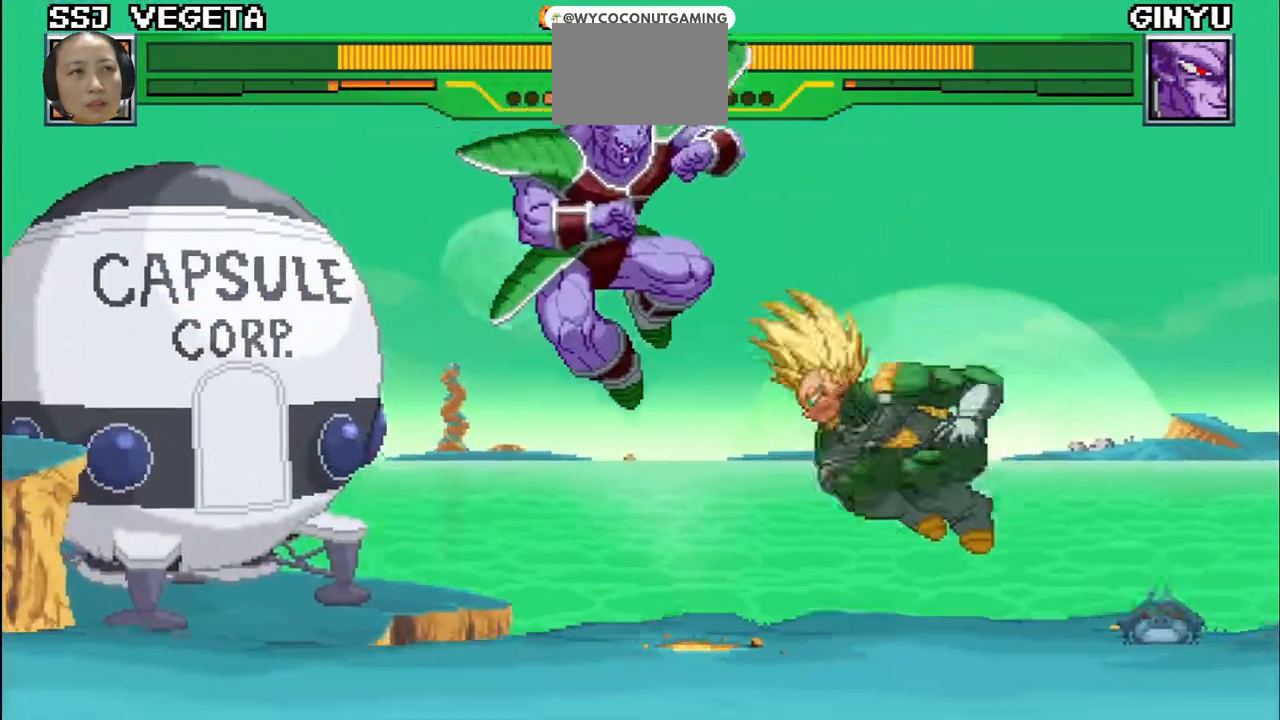
{"buttons": ["SQUARE"], "left_stick": "up-left", "events": [[50, "left_stick", "right"], [83, "SQUARE", "down"], [117, "TRIANGLE", "down"], [183, "SQUARE", "up"], [250, "SQUARE", "down"], [283, "TRIANGLE", "up"], [367, "R1", "down"], [367, "SQUARE", "up"], [367, "TRIANGLE", "down"], [383, "left_stick", "center"], [433, "left_stick", "up-left"], [483, "R1", "up"], [483, "SQUARE", "down"], [500, "TRIANGLE", "up"]]}
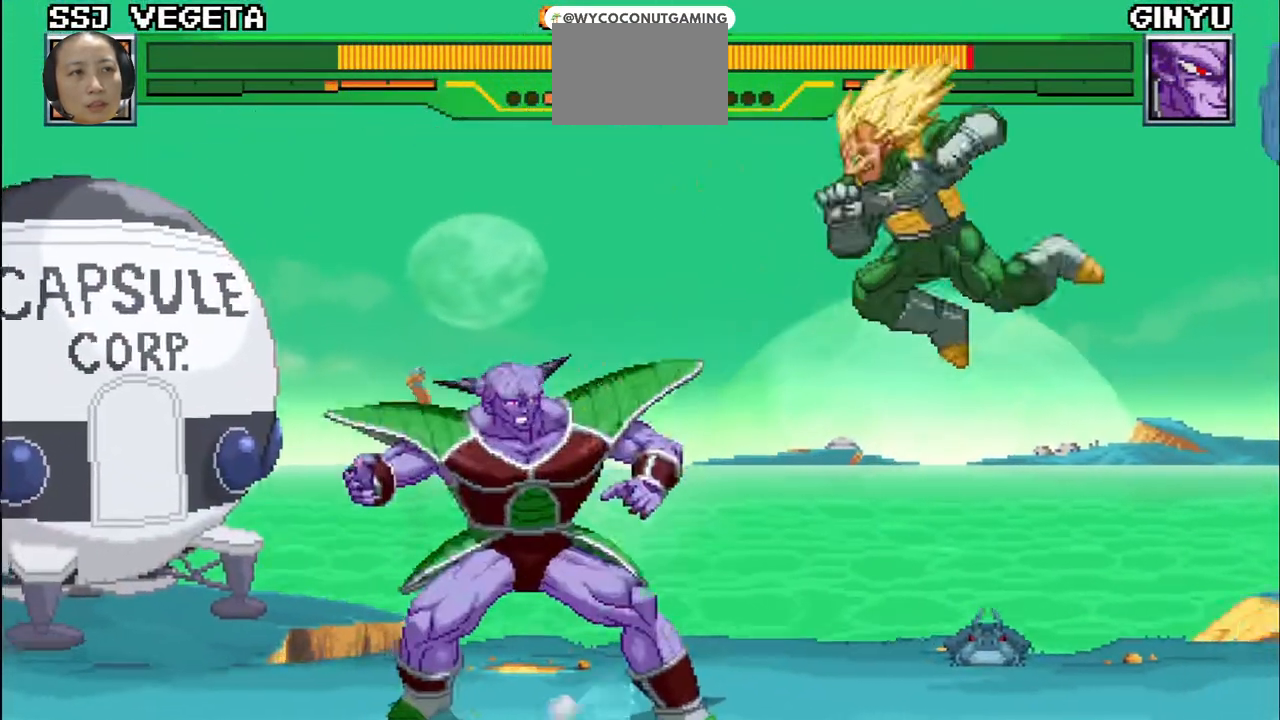
{"buttons": [], "left_stick": "center", "events": [[83, "SQUARE", "up"], [100, "TRIANGLE", "down"], [117, "R1", "down"], [200, "R1", "up"], [200, "TRIANGLE", "up"], [217, "SQUARE", "down"], [300, "R1", "down"], [300, "SQUARE", "up"], [300, "TRIANGLE", "down"], [367, "left_stick", "left"], [433, "R1", "up"], [467, "TRIANGLE", "up"], [483, "left_stick", "center"]]}
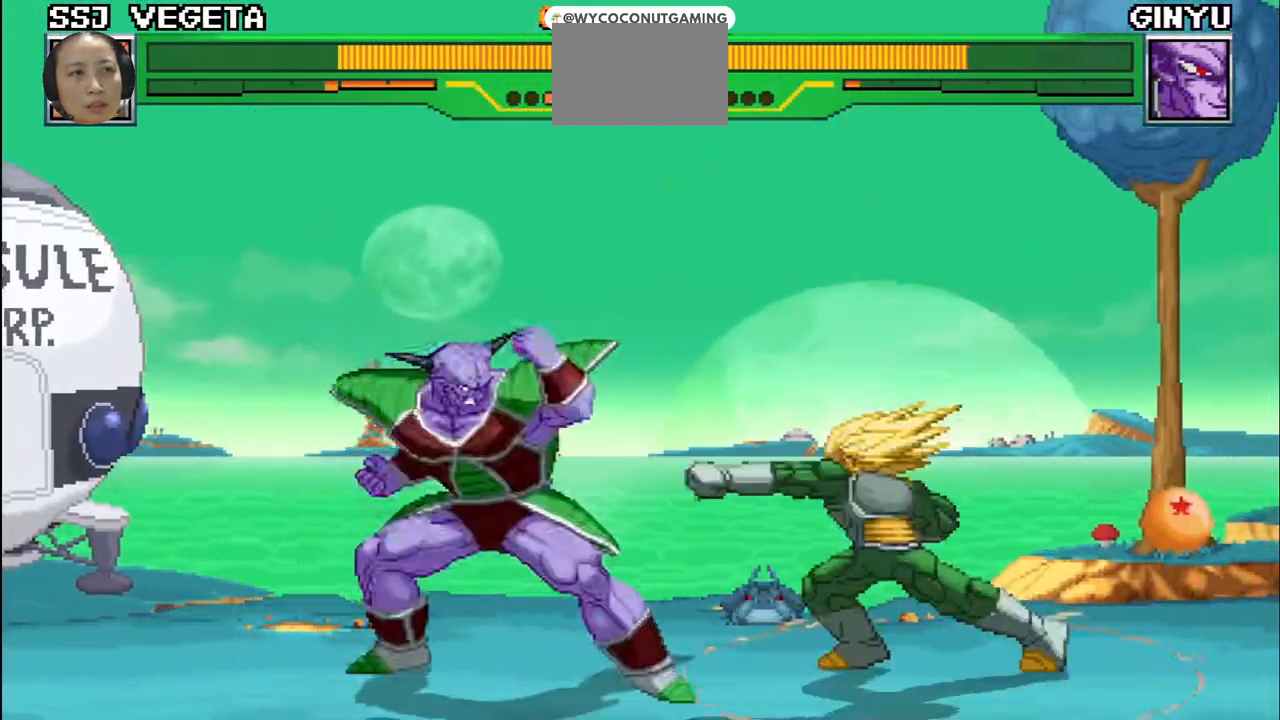
{"buttons": ["TRIANGLE"], "left_stick": "left", "events": [[67, "SQUARE", "down"], [83, "left_stick", "down-right"], [183, "TRIANGLE", "down"], [200, "SQUARE", "up"], [283, "left_stick", "center"], [300, "SQUARE", "down"], [350, "TRIANGLE", "up"], [350, "left_stick", "left"], [433, "SQUARE", "up"], [483, "TRIANGLE", "down"]]}
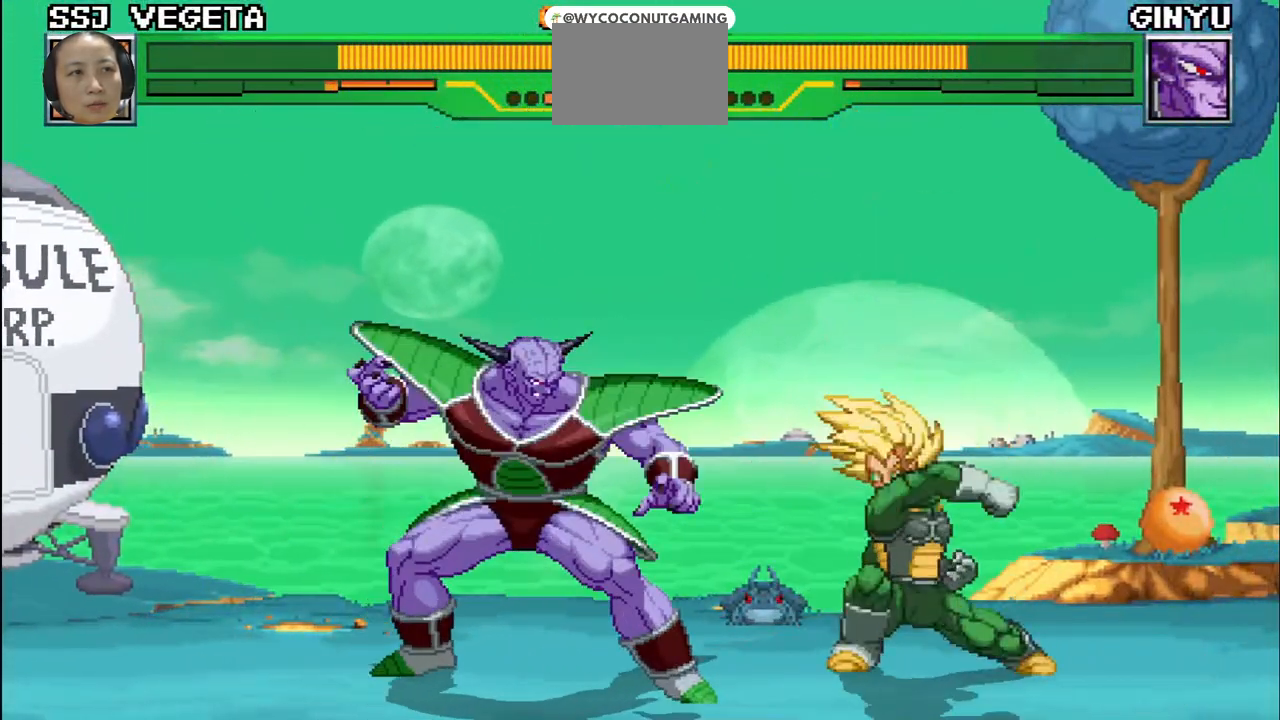
{"buttons": ["CIRCLE", "TRIANGLE"], "left_stick": "left", "events": [[50, "SQUARE", "down"], [83, "SQUARE", "up"], [317, "CIRCLE", "down"]]}
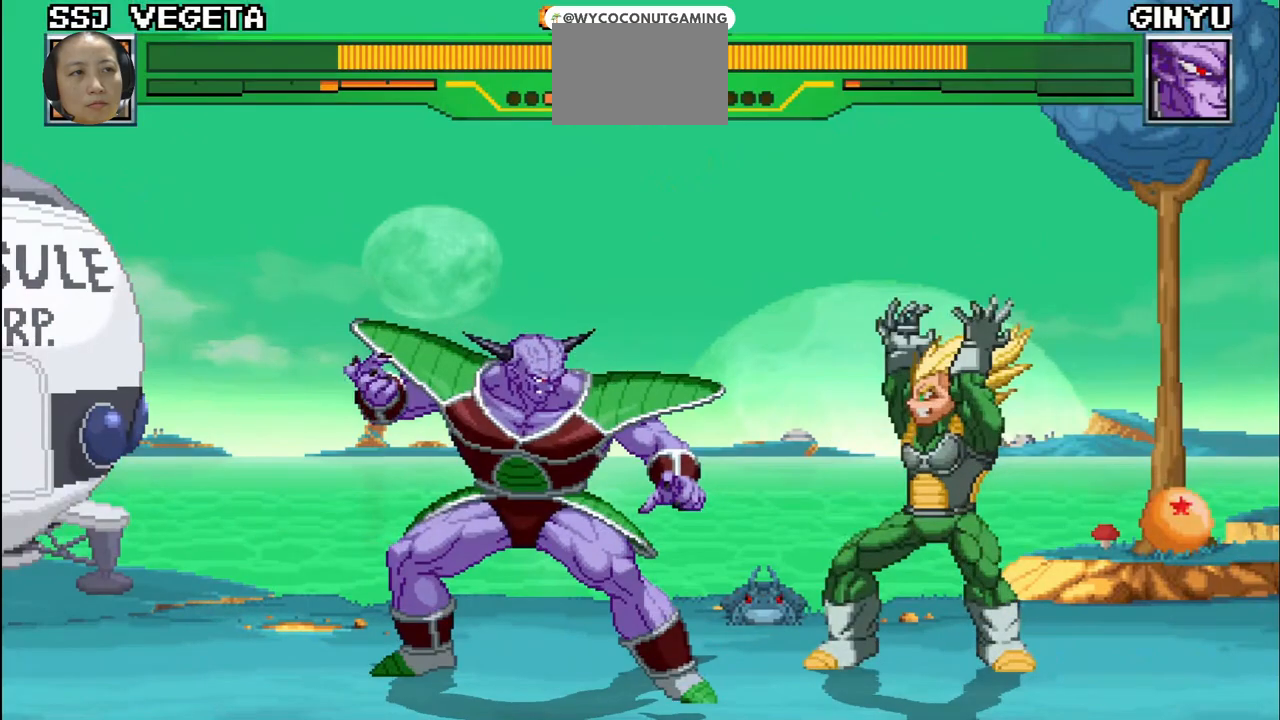
{"buttons": ["CIRCLE", "TRIANGLE"], "left_stick": "left", "events": [[83, "CIRCLE", "up"], [83, "TRIANGLE", "up"], [217, "CIRCLE", "down"], [217, "TRIANGLE", "down"]]}
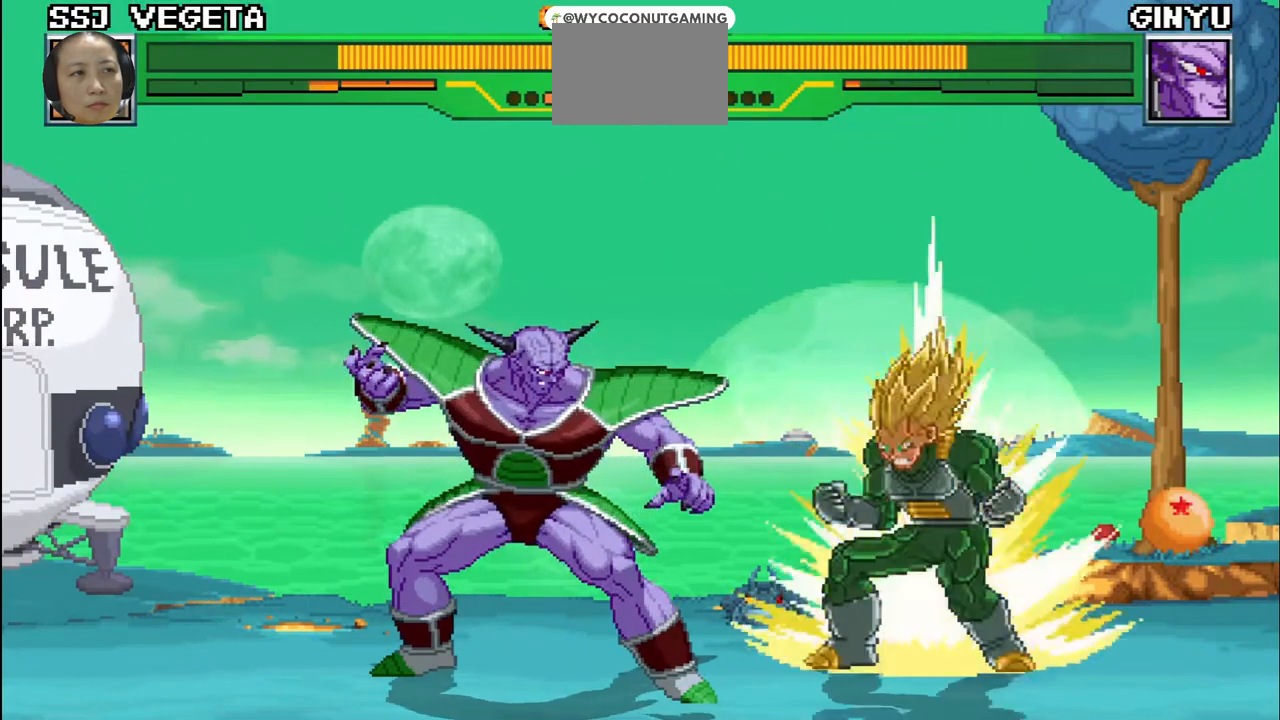
{"buttons": ["CIRCLE", "TRIANGLE"], "left_stick": "left", "events": []}
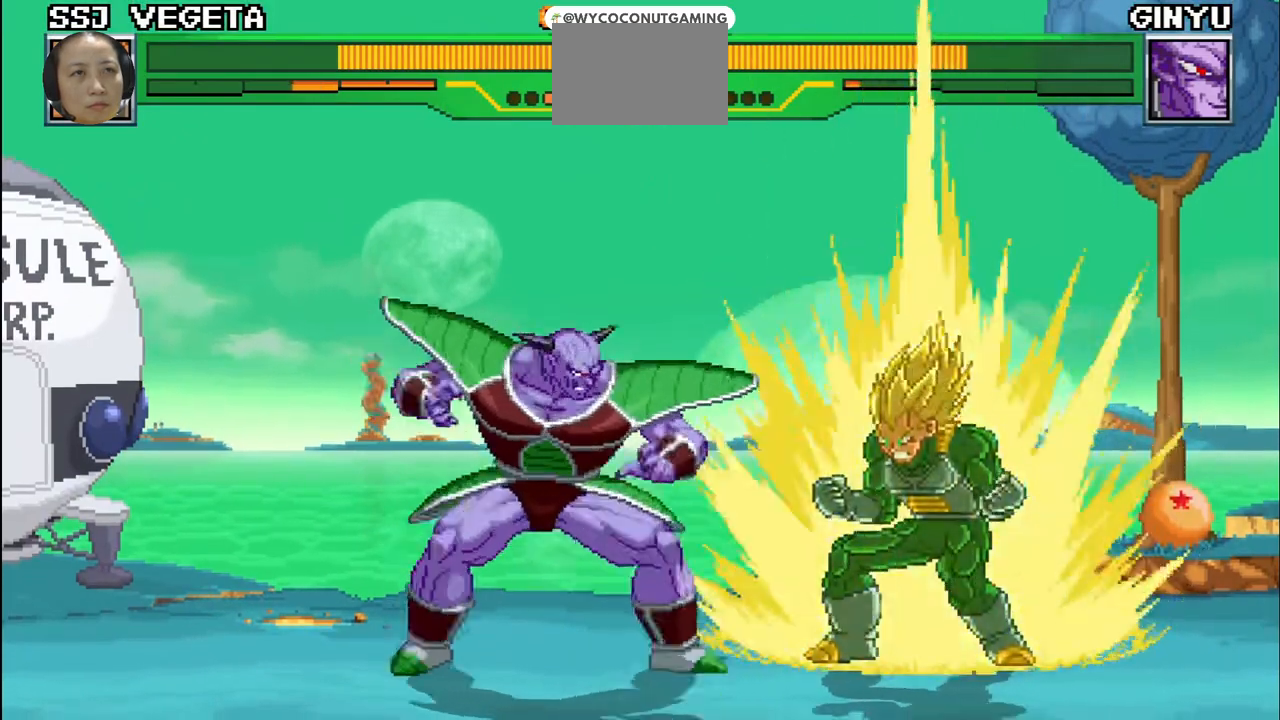
{"buttons": ["CIRCLE", "TRIANGLE"], "left_stick": "left", "events": []}
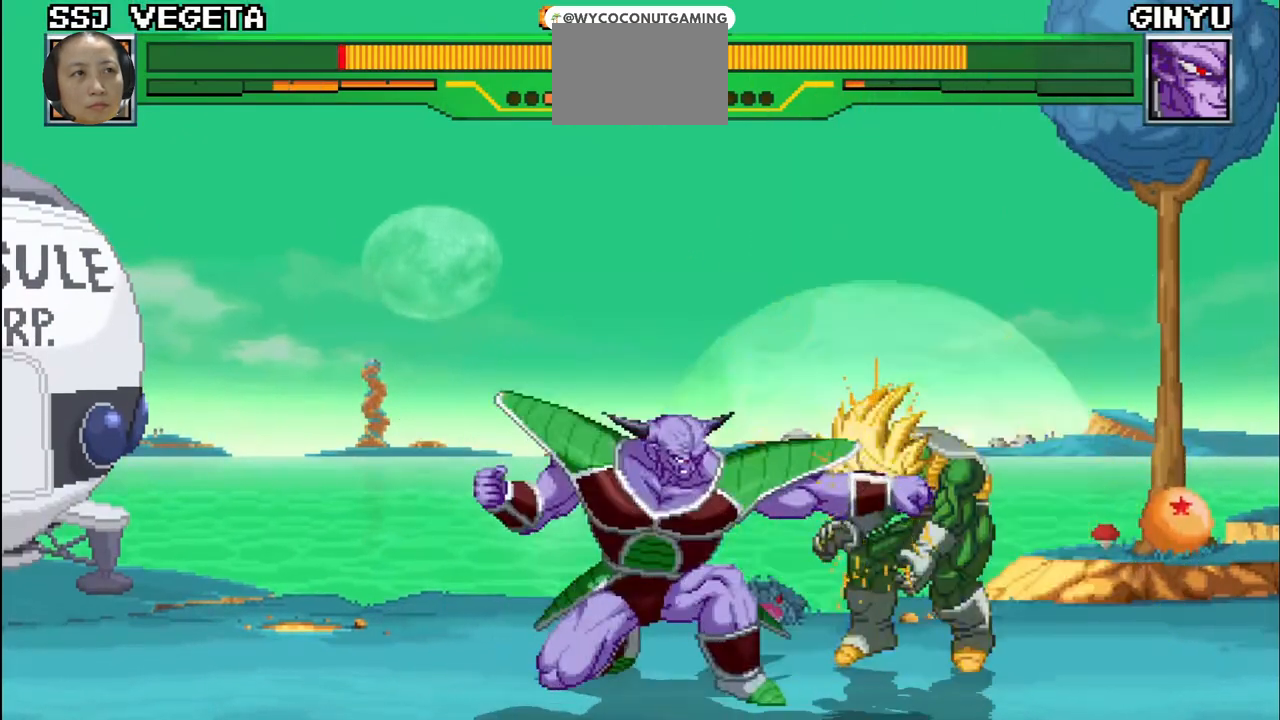
{"buttons": [], "left_stick": "down-right", "events": [[117, "SQUARE", "down"], [167, "CIRCLE", "up"], [283, "CROSS", "down"], [283, "TRIANGLE", "up"], [317, "SQUARE", "up"], [367, "left_stick", "down-right"], [450, "CROSS", "up"]]}
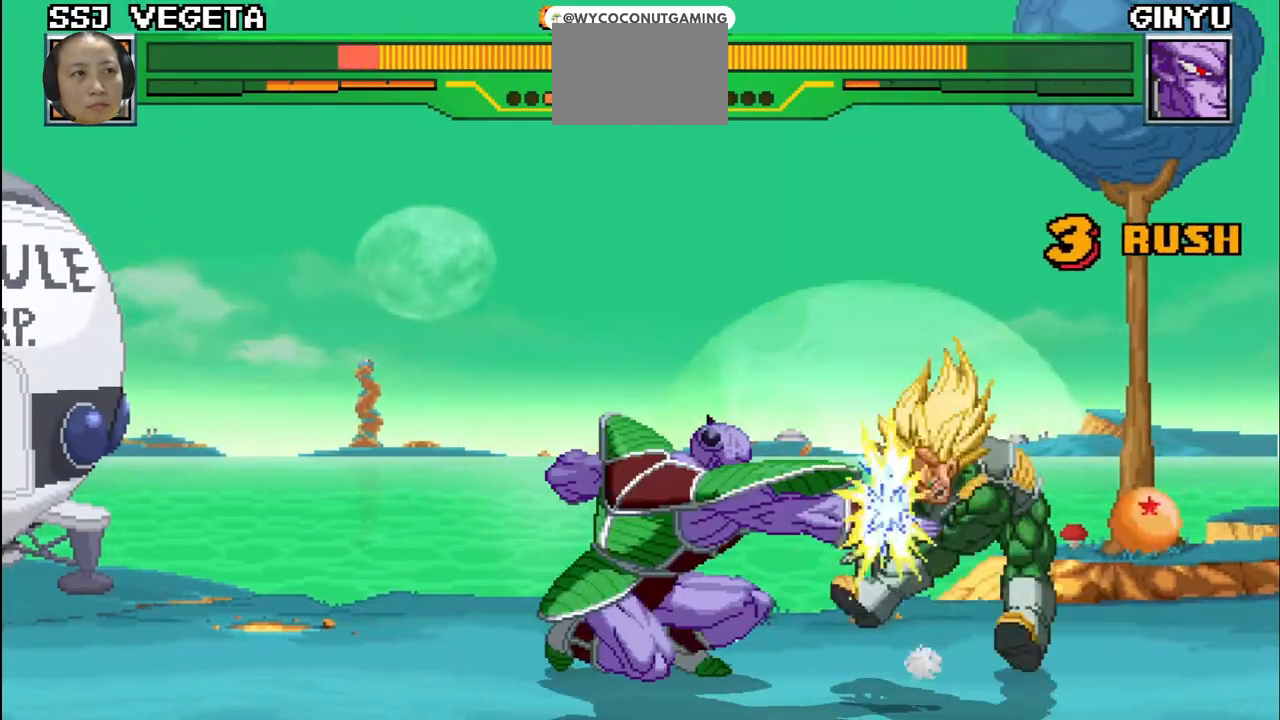
{"buttons": ["CROSS", "SQUARE"], "left_stick": "down-right", "events": [[50, "left_stick", "center"], [150, "SQUARE", "down"], [167, "left_stick", "down-right"], [250, "SQUARE", "up"], [317, "CROSS", "down"], [317, "SQUARE", "down"], [417, "SQUARE", "up"], [483, "SQUARE", "down"]]}
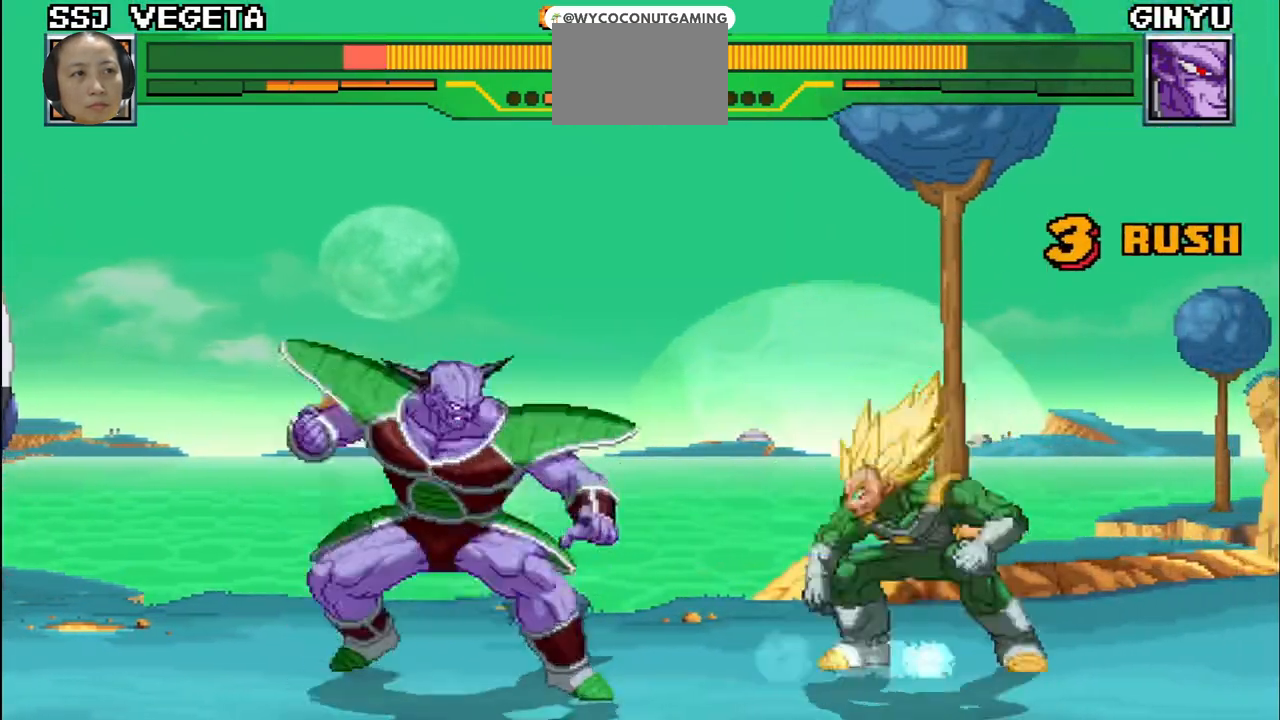
{"buttons": ["CROSS", "SQUARE"], "left_stick": "down-right", "events": []}
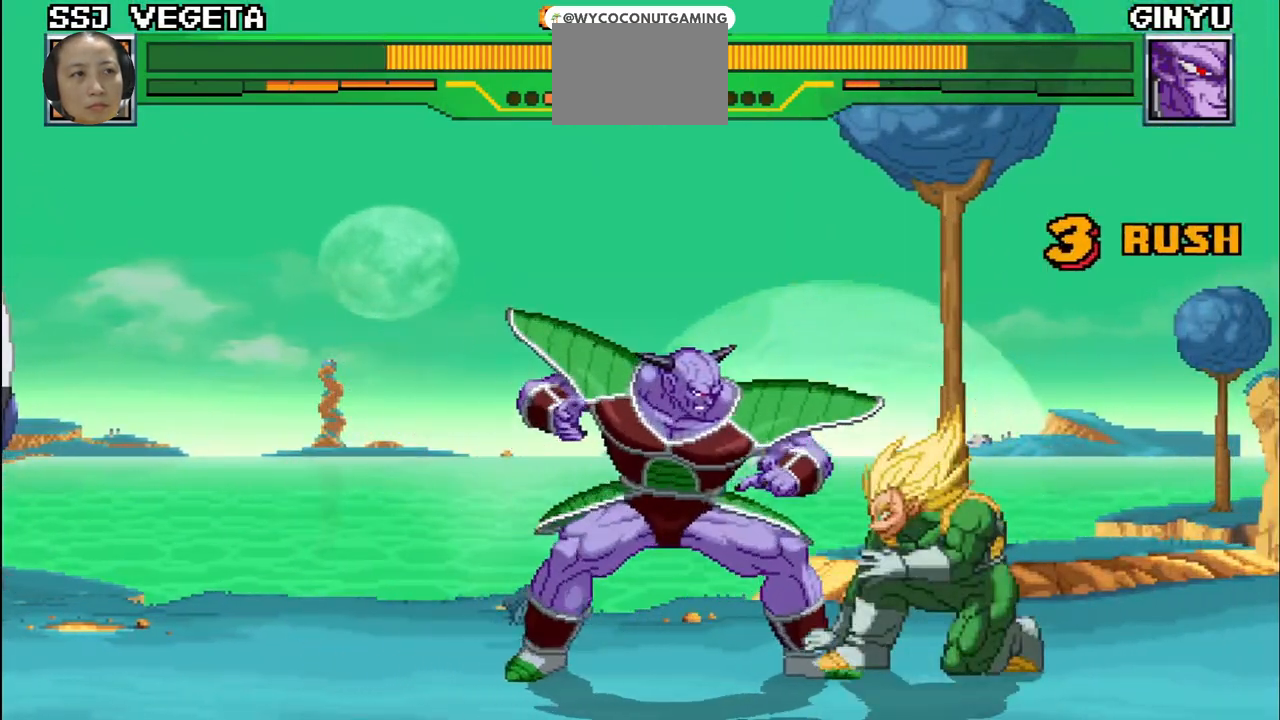
{"buttons": [], "left_stick": "down-right", "events": [[17, "CROSS", "up"], [17, "SQUARE", "up"], [83, "CROSS", "down"], [83, "SQUARE", "down"], [450, "CROSS", "up"], [483, "SQUARE", "up"]]}
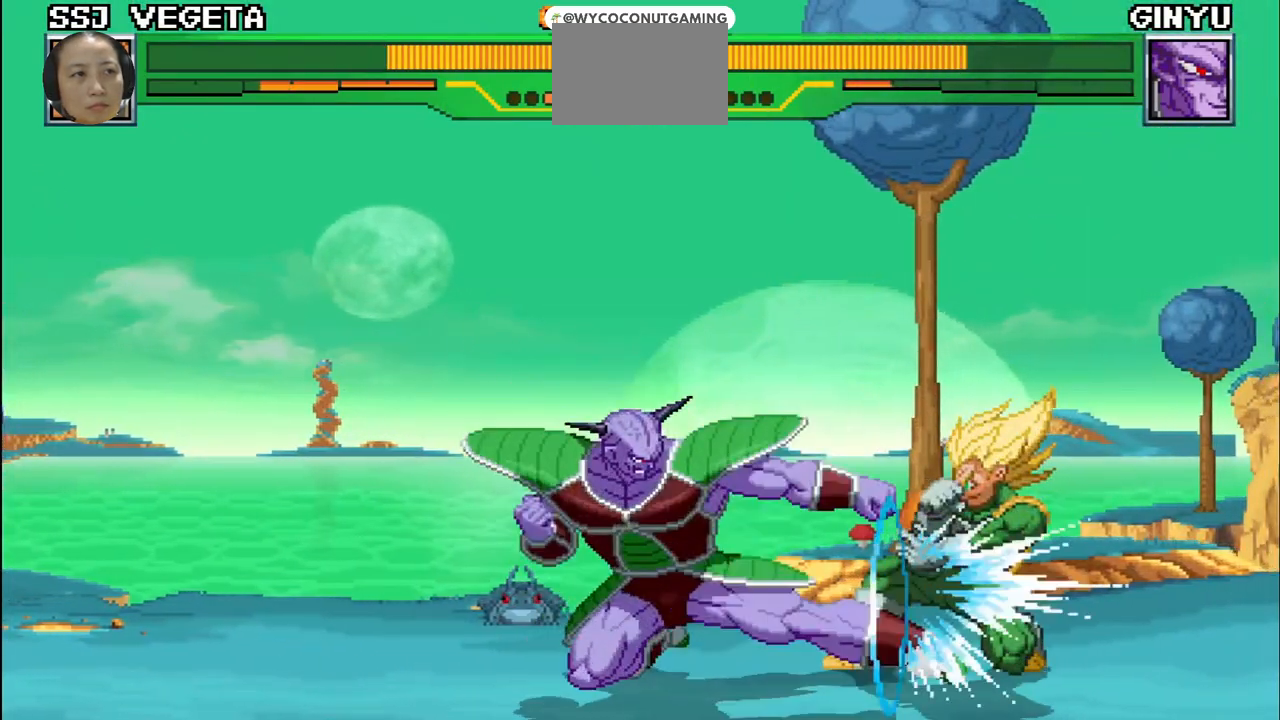
{"buttons": ["SQUARE"], "left_stick": "left", "events": [[33, "left_stick", "center"], [50, "CROSS", "down"], [50, "SQUARE", "down"], [83, "left_stick", "left"], [200, "CROSS", "up"], [200, "SQUARE", "up"], [217, "CROSS", "down"], [250, "SQUARE", "down"], [350, "CROSS", "up"], [367, "SQUARE", "up"], [433, "CROSS", "down"], [433, "SQUARE", "down"], [500, "CROSS", "up"]]}
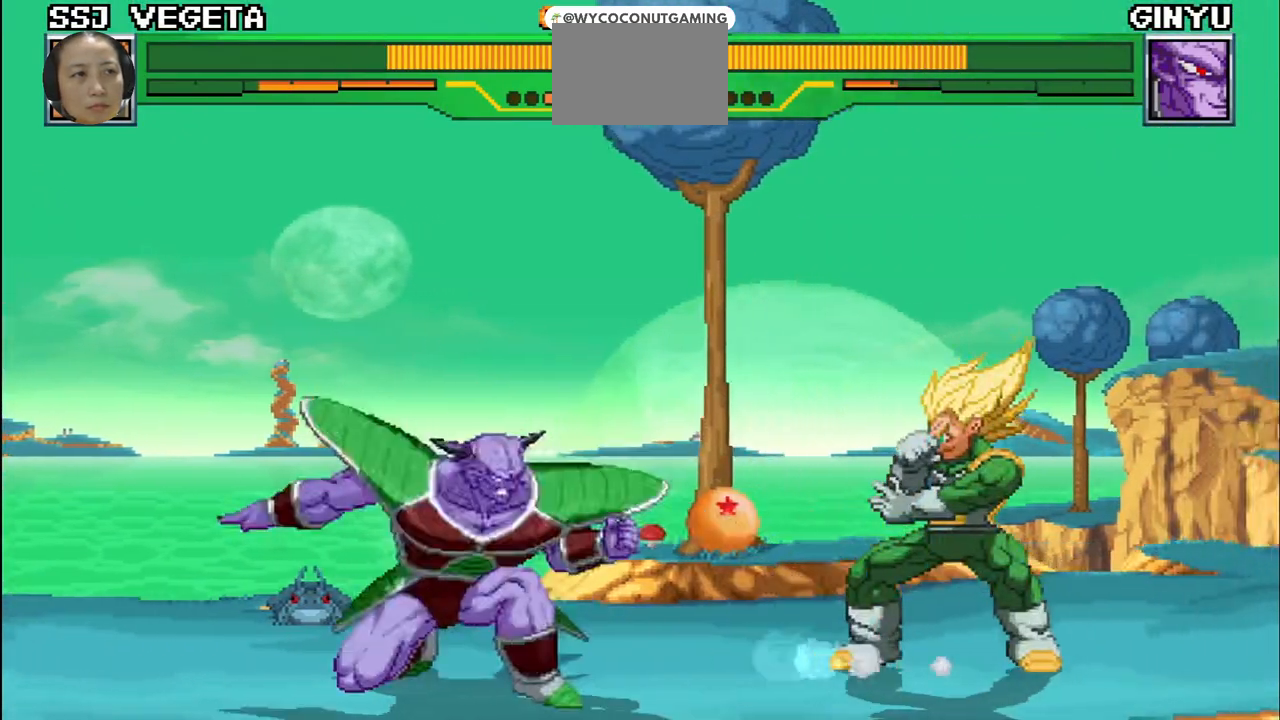
{"buttons": ["CROSS", "SQUARE"], "left_stick": "left", "events": [[17, "SQUARE", "up"], [67, "CROSS", "down"], [67, "SQUARE", "down"], [200, "CROSS", "up"], [200, "SQUARE", "up"], [283, "SQUARE", "down"], [300, "CROSS", "down"], [367, "CROSS", "up"], [383, "SQUARE", "up"], [500, "CROSS", "down"], [500, "SQUARE", "down"]]}
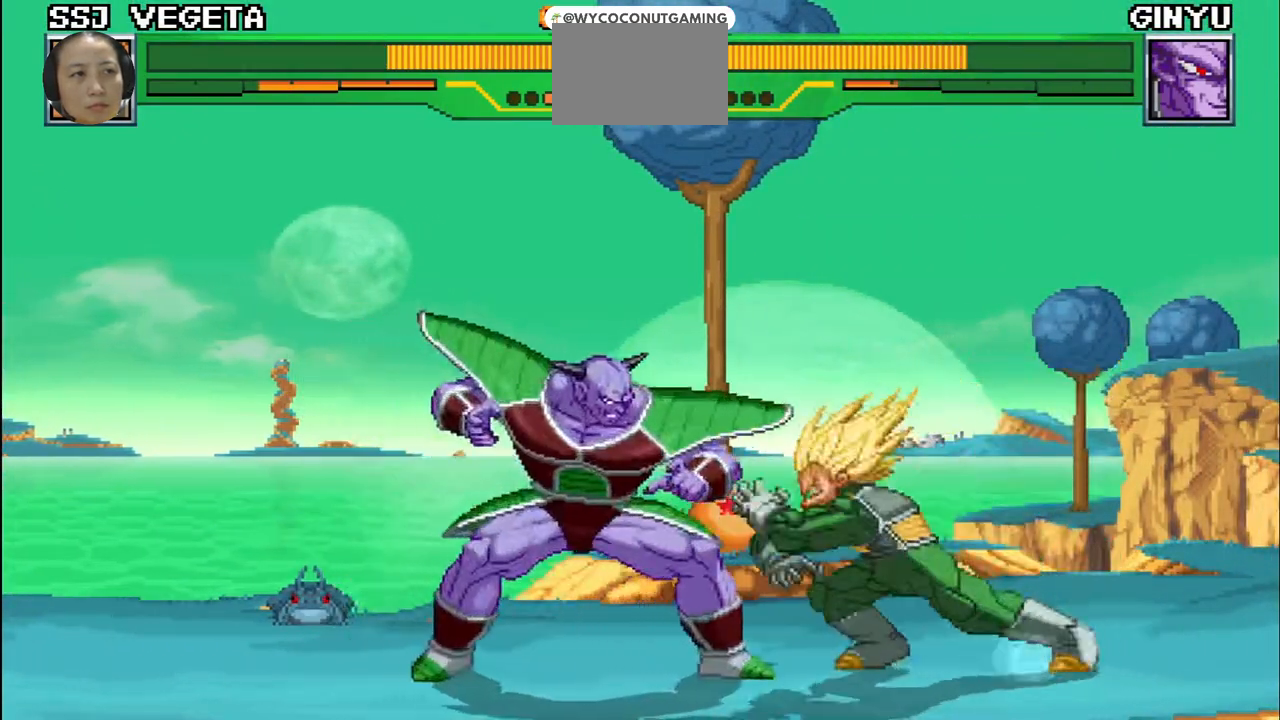
{"buttons": ["CROSS", "SQUARE"], "left_stick": "left", "events": [[100, "CROSS", "up"], [100, "SQUARE", "up"], [150, "CROSS", "down"], [167, "SQUARE", "down"], [250, "CROSS", "up"], [250, "SQUARE", "up"], [300, "CROSS", "down"], [317, "SQUARE", "down"], [383, "CROSS", "up"], [383, "SQUARE", "up"], [450, "CROSS", "down"], [450, "SQUARE", "down"]]}
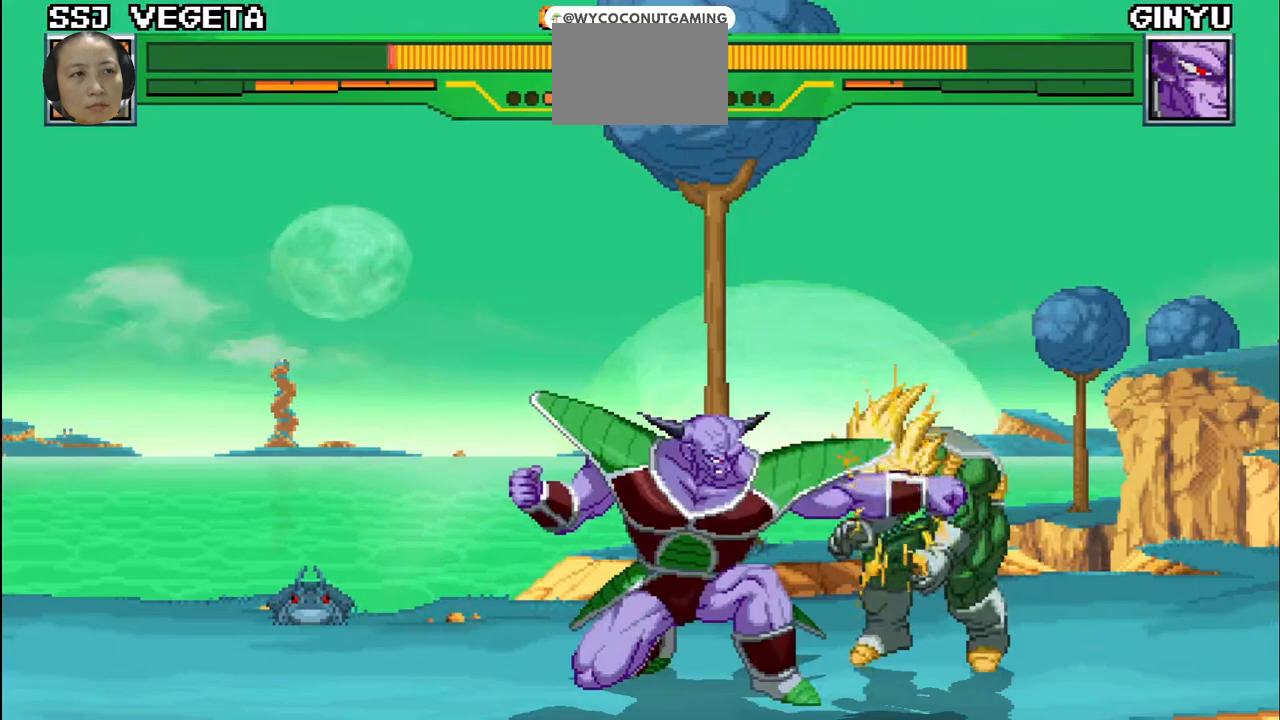
{"buttons": ["SQUARE", "R1"], "left_stick": "right", "events": [[17, "CROSS", "up"], [33, "SQUARE", "up"], [67, "CROSS", "down"], [67, "SQUARE", "down"], [150, "CROSS", "up"], [183, "CROSS", "down"], [317, "CROSS", "up"], [333, "CROSS", "down"], [350, "CROSS", "up"], [350, "left_stick", "center"], [417, "left_stick", "right"], [500, "R1", "down"]]}
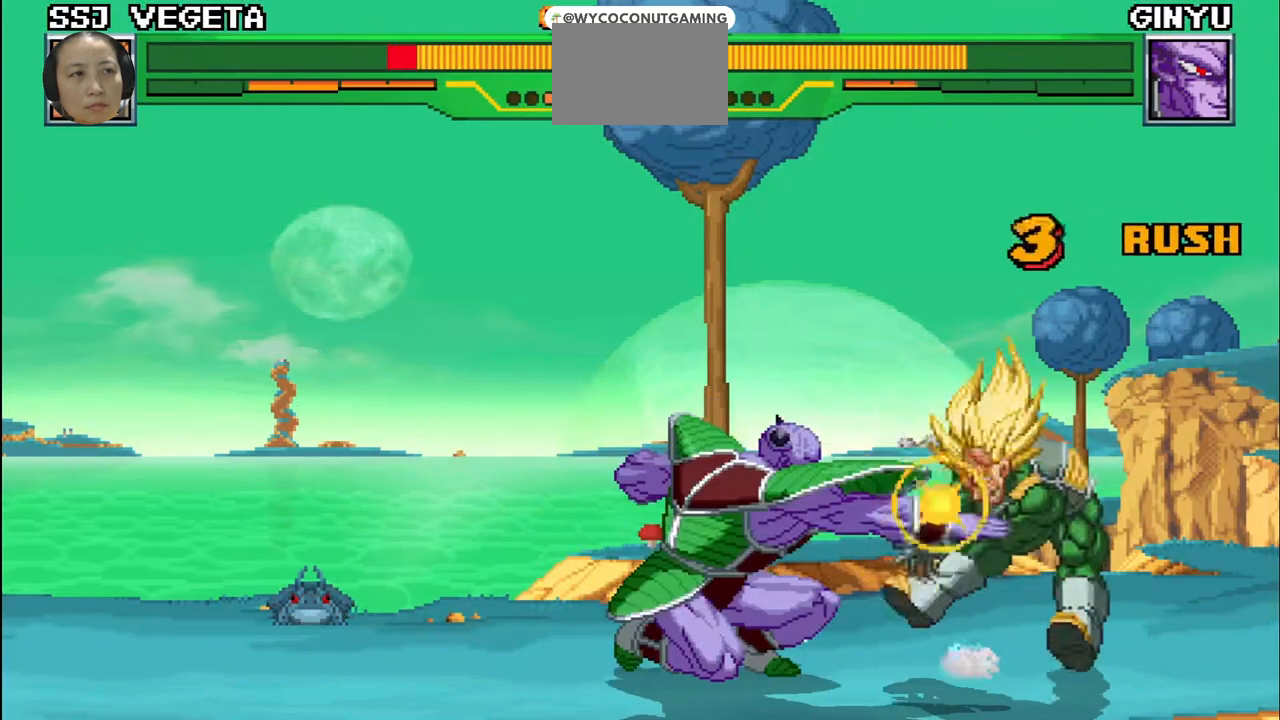
{"buttons": ["TRIANGLE"], "left_stick": "up-left", "events": [[17, "TRIANGLE", "down"], [67, "SQUARE", "up"], [133, "R1", "up"], [167, "SQUARE", "down"], [183, "TRIANGLE", "up"], [200, "TRIANGLE", "down"], [233, "SQUARE", "up"], [283, "R1", "down"], [300, "left_stick", "up-left"], [317, "R1", "up"]]}
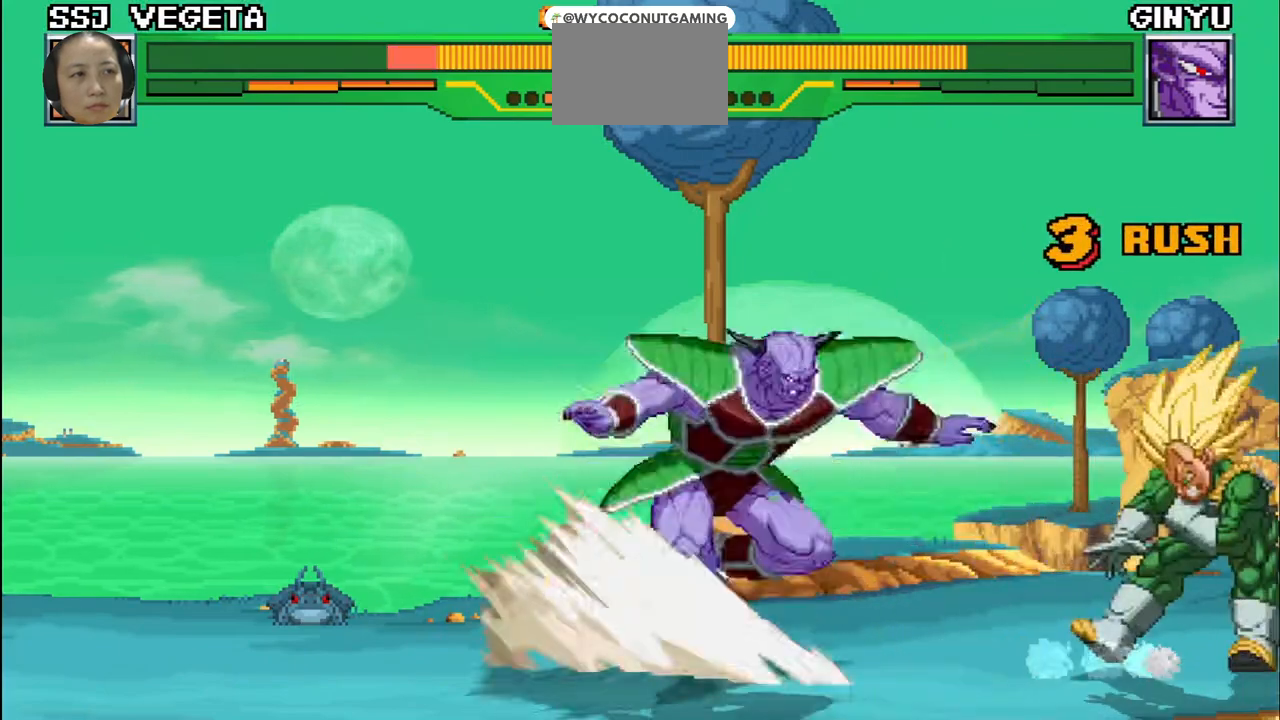
{"buttons": ["TRIANGLE"], "left_stick": "up-left", "events": [[33, "TRIANGLE", "up"], [67, "CIRCLE", "down"], [83, "TRIANGLE", "down"], [83, "left_stick", "center"], [133, "left_stick", "right"], [167, "CIRCLE", "up"], [183, "TRIANGLE", "up"], [267, "TRIANGLE", "down"], [367, "left_stick", "center"], [383, "TRIANGLE", "up"], [417, "left_stick", "up-left"], [433, "TRIANGLE", "down"]]}
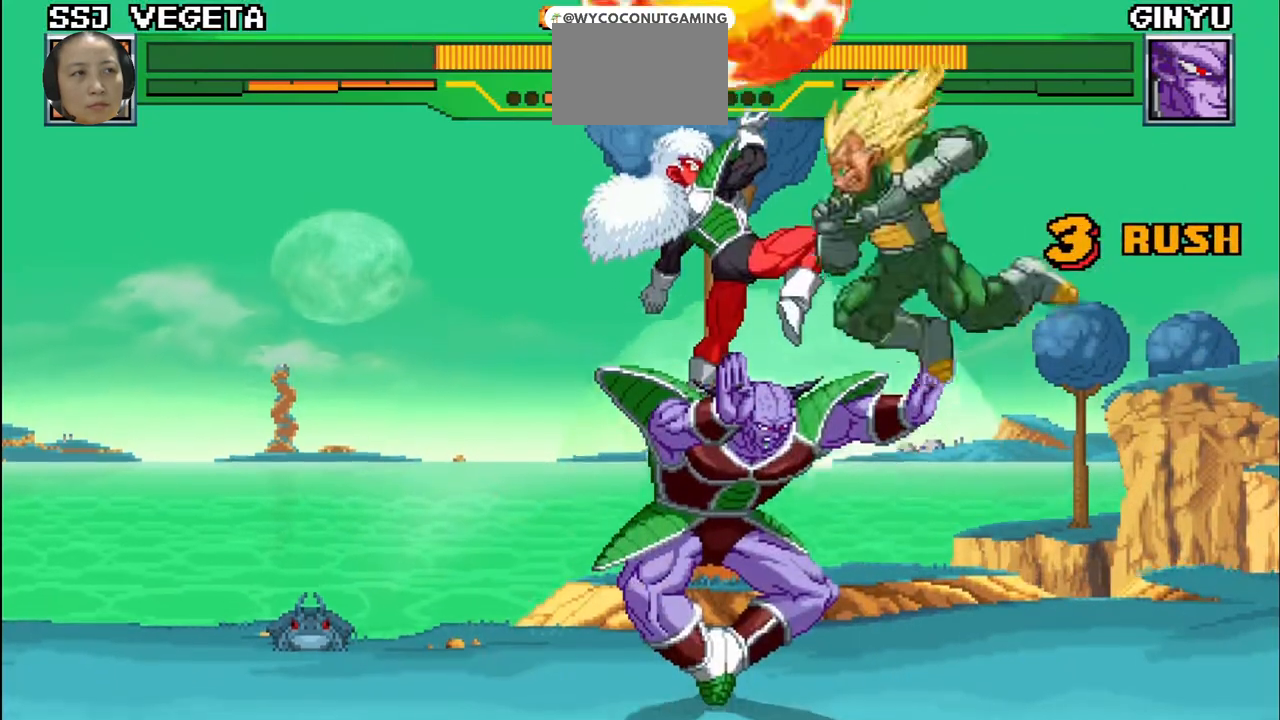
{"buttons": ["TRIANGLE", "R1"], "left_stick": "up-left", "events": [[33, "TRIANGLE", "up"], [100, "TRIANGLE", "down"], [200, "SQUARE", "down"], [217, "TRIANGLE", "up"], [300, "R1", "down"], [317, "TRIANGLE", "down"], [333, "SQUARE", "up"], [400, "R1", "up"], [400, "SQUARE", "down"], [417, "TRIANGLE", "up"], [500, "R1", "down"], [500, "SQUARE", "up"], [500, "TRIANGLE", "down"]]}
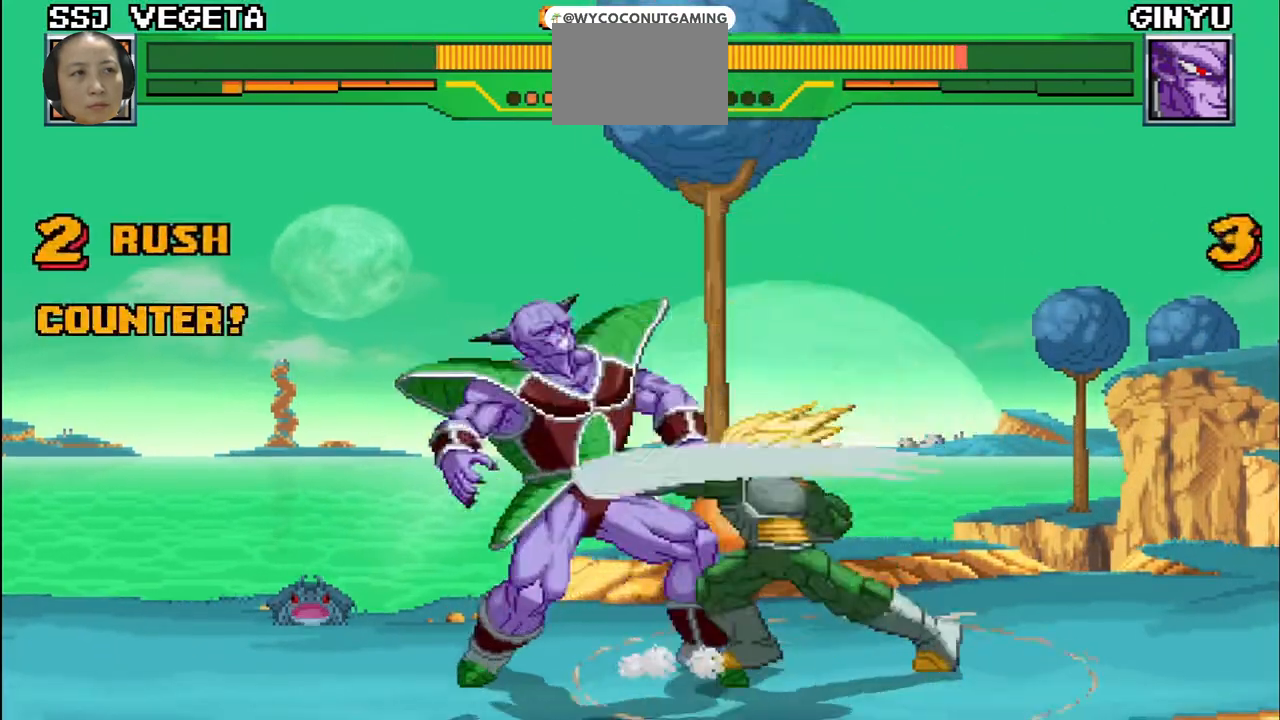
{"buttons": ["SQUARE", "R1"], "left_stick": "up-left", "events": [[50, "R1", "up"], [67, "SQUARE", "down"], [67, "TRIANGLE", "up"], [150, "R1", "down"], [150, "SQUARE", "up"], [150, "TRIANGLE", "down"], [233, "R1", "up"], [250, "SQUARE", "down"], [250, "TRIANGLE", "up"], [317, "R1", "down"], [317, "SQUARE", "up"], [333, "TRIANGLE", "down"], [400, "R1", "up"], [417, "SQUARE", "down"], [433, "TRIANGLE", "up"], [500, "R1", "down"]]}
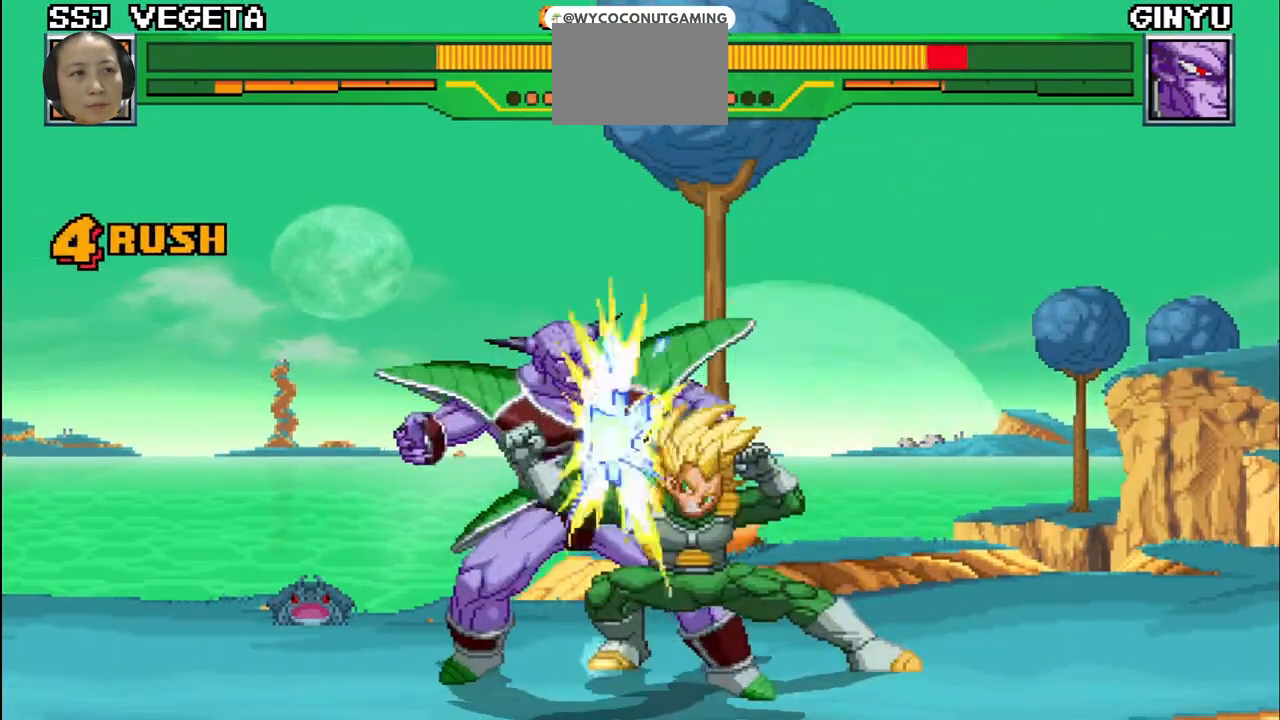
{"buttons": ["SQUARE"], "left_stick": "up", "events": [[17, "SQUARE", "up"], [17, "TRIANGLE", "down"], [83, "R1", "up"], [100, "SQUARE", "down"], [100, "TRIANGLE", "up"], [183, "R1", "down"], [183, "SQUARE", "up"], [183, "TRIANGLE", "down"], [250, "R1", "up"], [283, "SQUARE", "down"], [283, "TRIANGLE", "up"], [317, "left_stick", "up"], [350, "R1", "down"], [367, "SQUARE", "up"], [367, "TRIANGLE", "down"], [433, "R1", "up"], [450, "SQUARE", "down"], [450, "TRIANGLE", "up"]]}
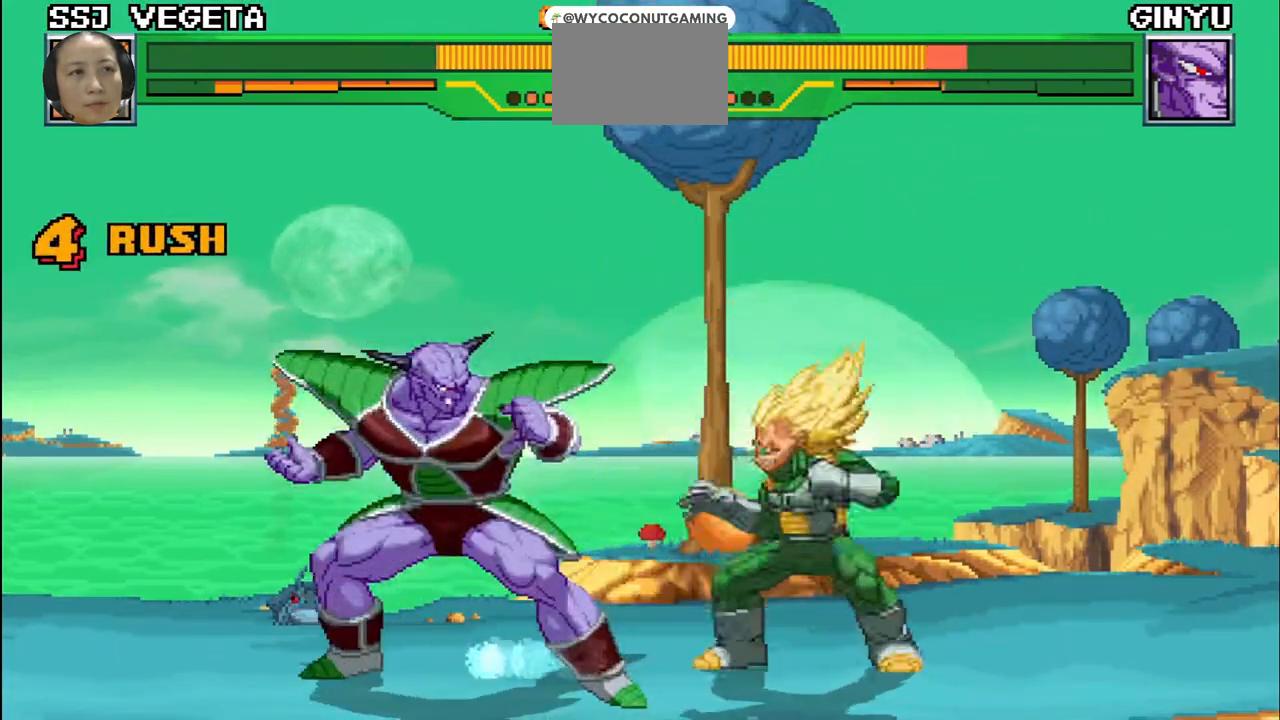
{"buttons": ["TRIANGLE", "R1"], "left_stick": "up", "events": [[50, "R1", "down"], [50, "SQUARE", "up"], [50, "TRIANGLE", "down"], [133, "R1", "up"], [133, "SQUARE", "down"], [133, "TRIANGLE", "up"], [233, "R1", "down"], [233, "SQUARE", "up"], [250, "TRIANGLE", "down"], [333, "R1", "up"], [333, "SQUARE", "down"], [333, "TRIANGLE", "up"], [333, "left_stick", "up-left"], [433, "R1", "down"], [433, "SQUARE", "up"], [450, "TRIANGLE", "down"], [483, "left_stick", "up"]]}
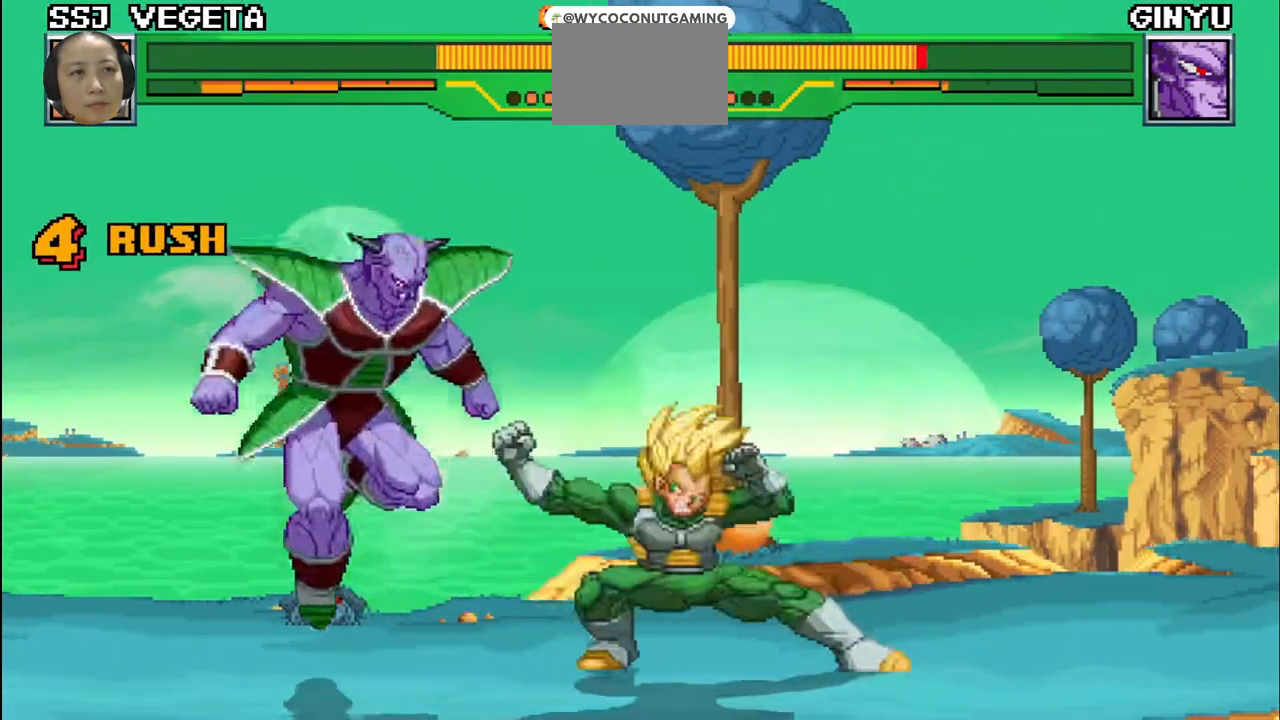
{"buttons": ["CIRCLE", "R2"], "left_stick": "up", "events": [[17, "R1", "up"], [17, "SQUARE", "down"], [17, "TRIANGLE", "up"], [83, "left_stick", "right"], [100, "SQUARE", "up"], [117, "R1", "down"], [117, "TRIANGLE", "down"], [200, "R1", "up"], [233, "SQUARE", "down"], [233, "TRIANGLE", "up"], [250, "left_stick", "up"], [317, "SQUARE", "up"], [433, "CIRCLE", "down"], [433, "R2", "down"]]}
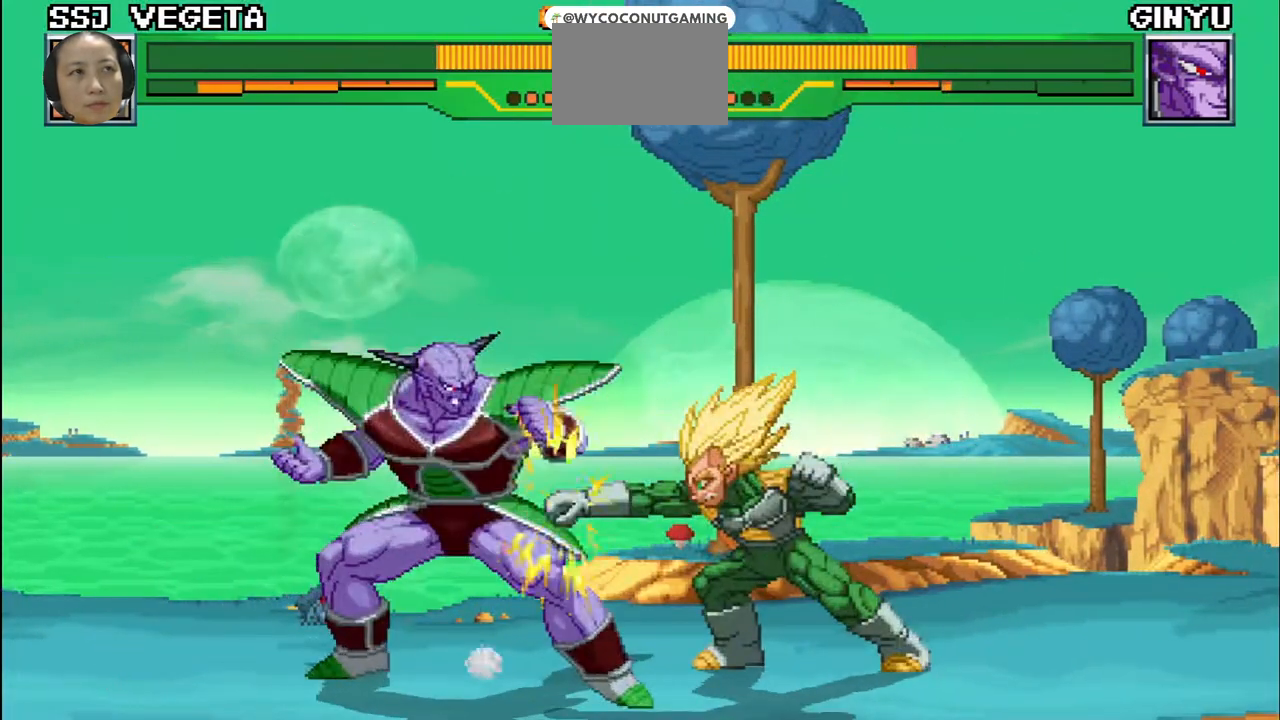
{"buttons": ["CROSS"], "left_stick": "up-left", "events": [[33, "left_stick", "up-left"], [100, "CROSS", "down"], [100, "R2", "up"], [117, "CIRCLE", "up"], [200, "R2", "down"], [217, "CIRCLE", "down"], [233, "CROSS", "up"], [300, "CROSS", "down"], [300, "R2", "up"], [317, "CIRCLE", "up"], [400, "CIRCLE", "down"], [400, "R2", "down"], [417, "CROSS", "up"], [483, "R2", "up"], [500, "CIRCLE", "up"], [500, "CROSS", "down"]]}
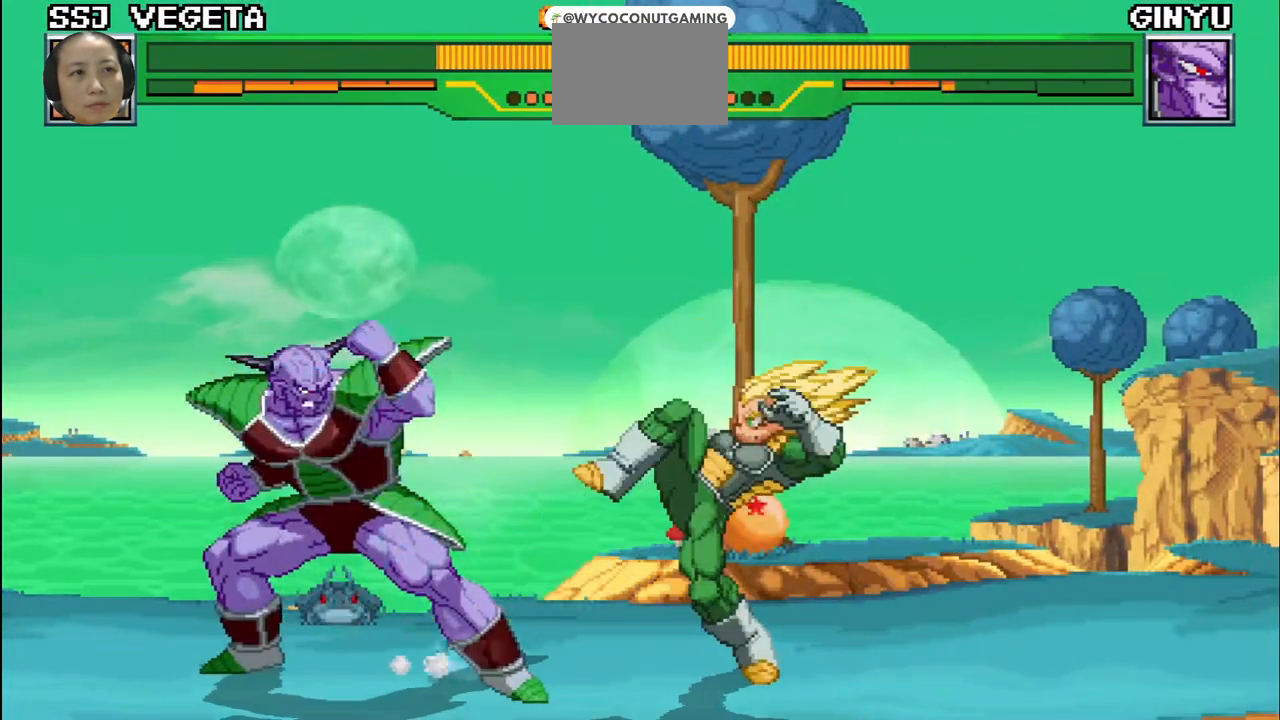
{"buttons": [], "left_stick": "left", "events": [[83, "CROSS", "up"], [83, "R2", "down"], [100, "CIRCLE", "down"], [167, "CIRCLE", "up"], [167, "R2", "up"], [200, "CROSS", "down"], [283, "CROSS", "up"], [283, "R2", "down"], [300, "left_stick", "center"], [350, "CIRCLE", "down"], [417, "CIRCLE", "up"], [417, "R2", "up"], [467, "CROSS", "down"], [483, "left_stick", "left"], [500, "CROSS", "up"]]}
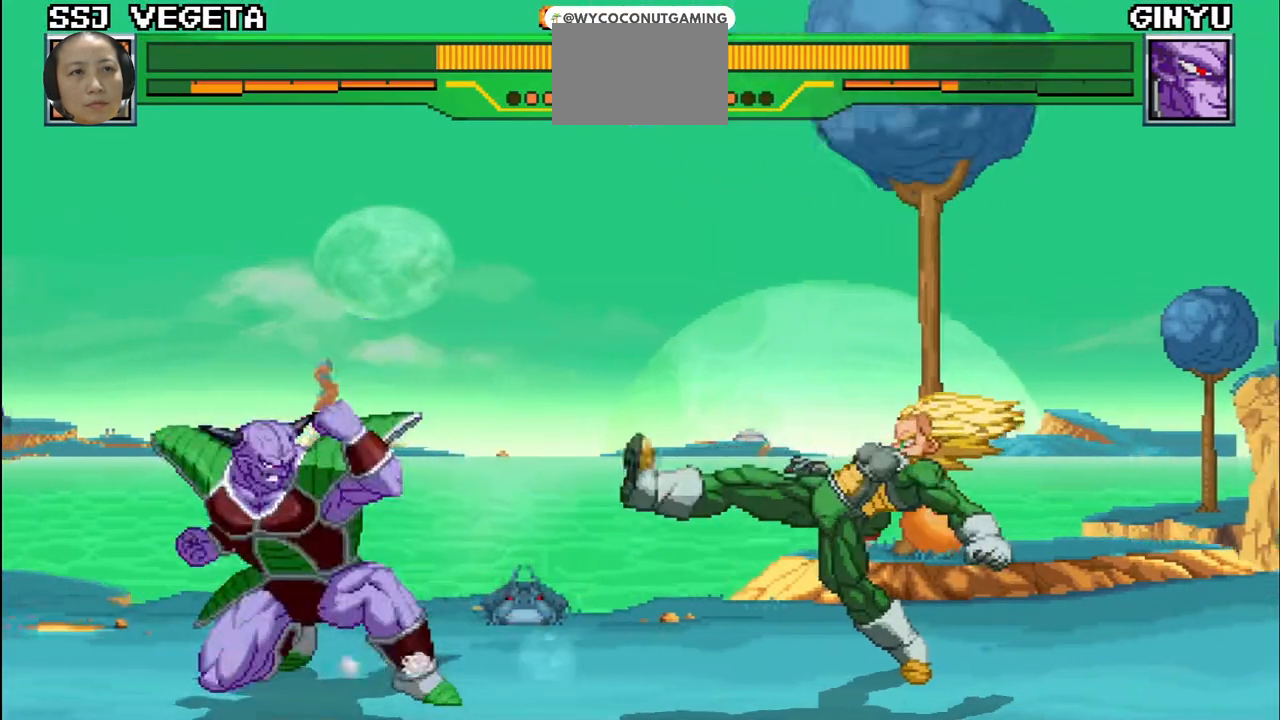
{"buttons": [], "left_stick": "right", "events": [[117, "R2", "down"], [133, "left_stick", "right"], [167, "CROSS", "down"], [200, "R2", "up"], [267, "CROSS", "up"]]}
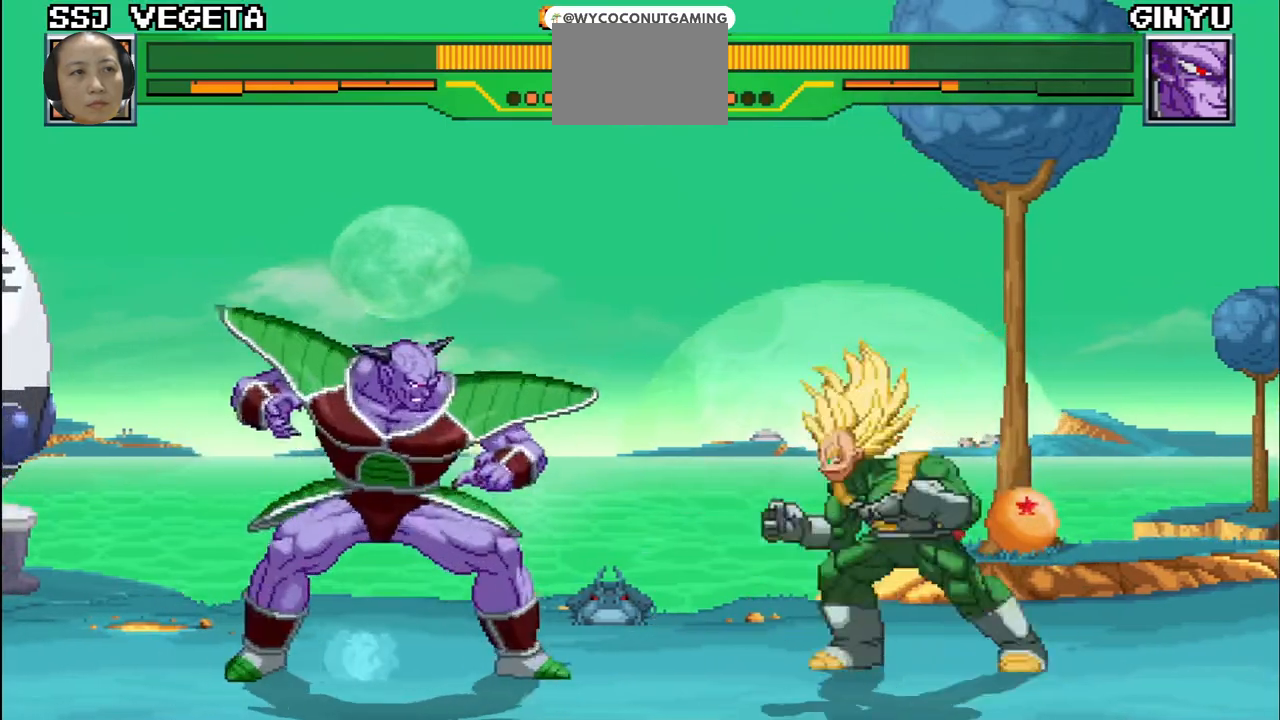
{"buttons": [], "left_stick": "up-left", "events": [[50, "left_stick", "up-left"], [67, "CROSS", "down"], [200, "CROSS", "up"], [383, "CROSS", "down"], [483, "CROSS", "up"]]}